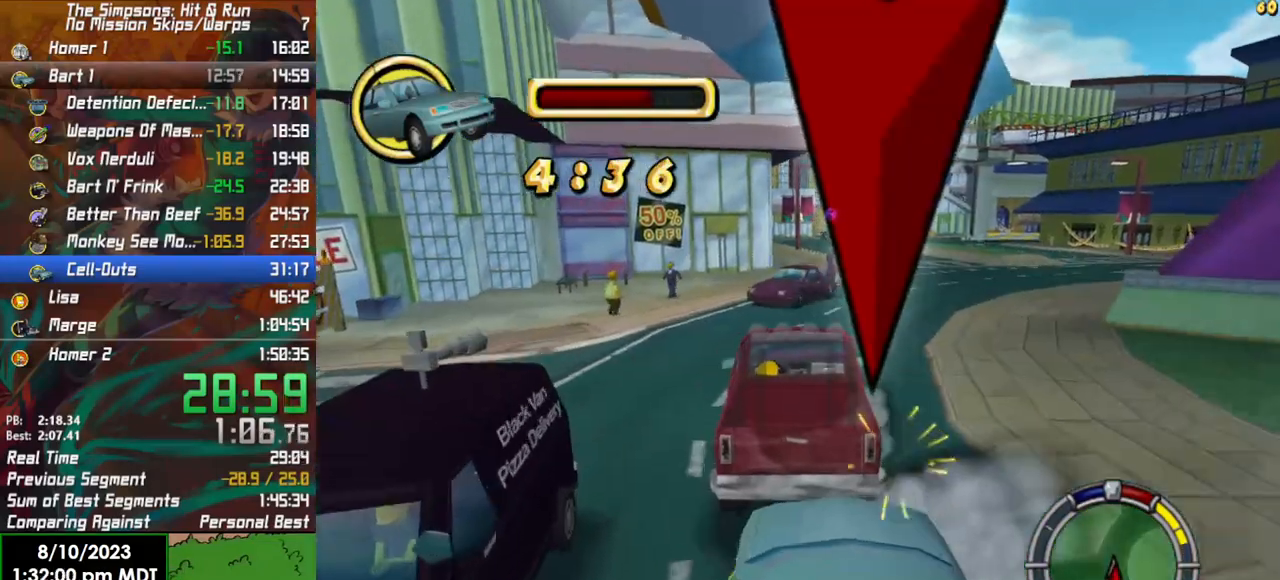
Gameplay with a controller (Xbox layout); each line is a JSON object with the inputs held at the frame after it. "events" lists button and stick changes between this image and that frame as [ms after this image, input, new state], when the widget could be followed in between.
{"buttons": ["L2"], "left_stick": "right", "right_stick": "center", "events": [[183, "R2", "up"], [467, "L2", "down"]]}
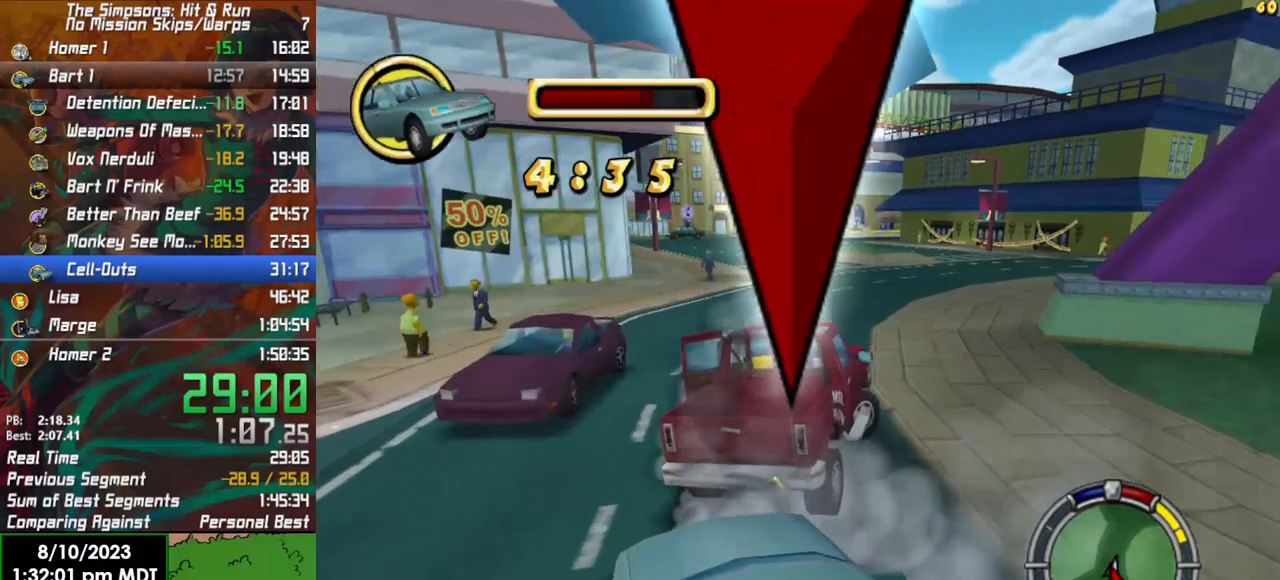
{"buttons": ["R2"], "left_stick": "left", "right_stick": "center", "events": [[50, "left_stick", "center"], [133, "L2", "up"], [167, "left_stick", "left"], [283, "R2", "down"], [300, "left_stick", "center"], [467, "left_stick", "left"]]}
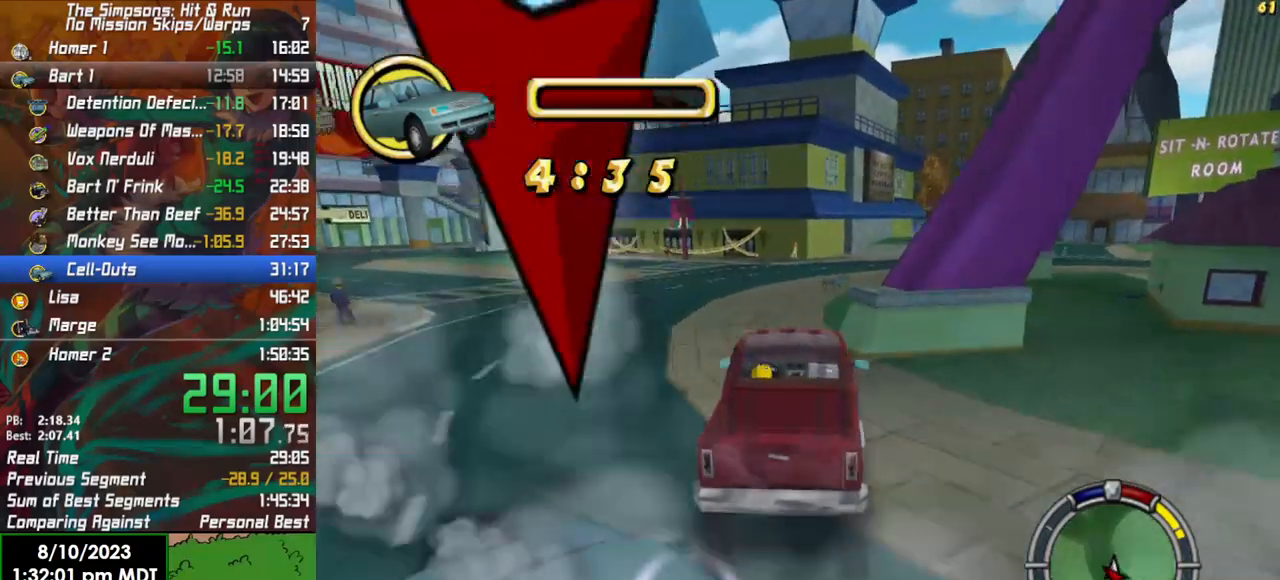
{"buttons": ["R2"], "left_stick": "center", "right_stick": "center", "events": [[50, "R2", "up"], [117, "left_stick", "center"], [183, "R2", "down"], [267, "left_stick", "left"], [417, "left_stick", "center"]]}
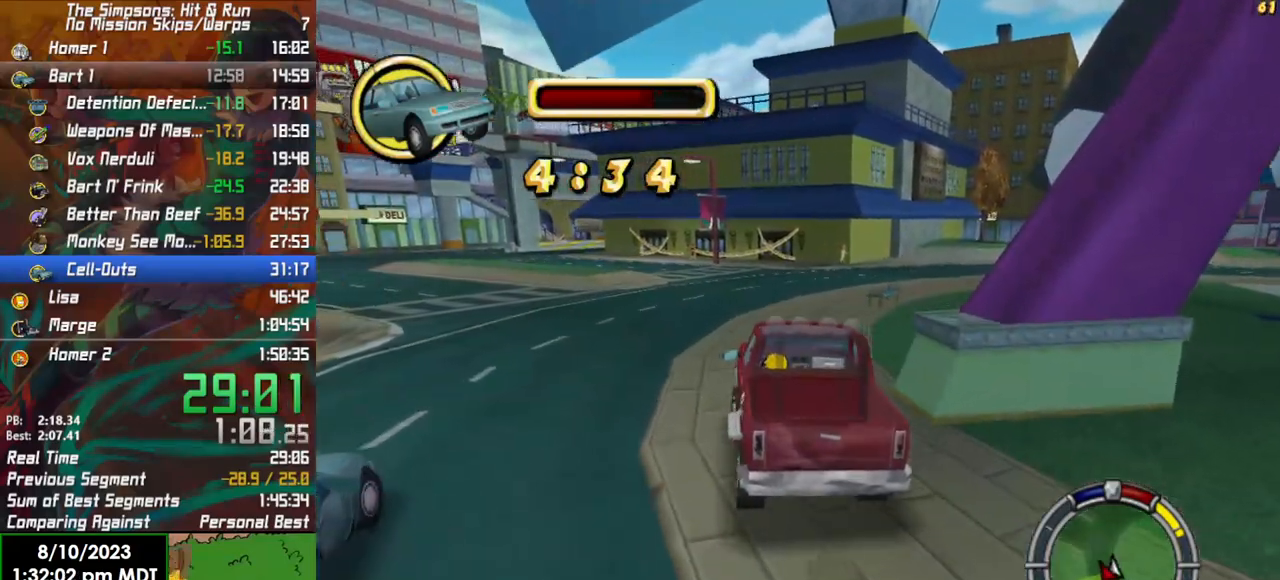
{"buttons": [], "left_stick": "right", "right_stick": "center", "events": [[367, "left_stick", "right"], [433, "R2", "up"]]}
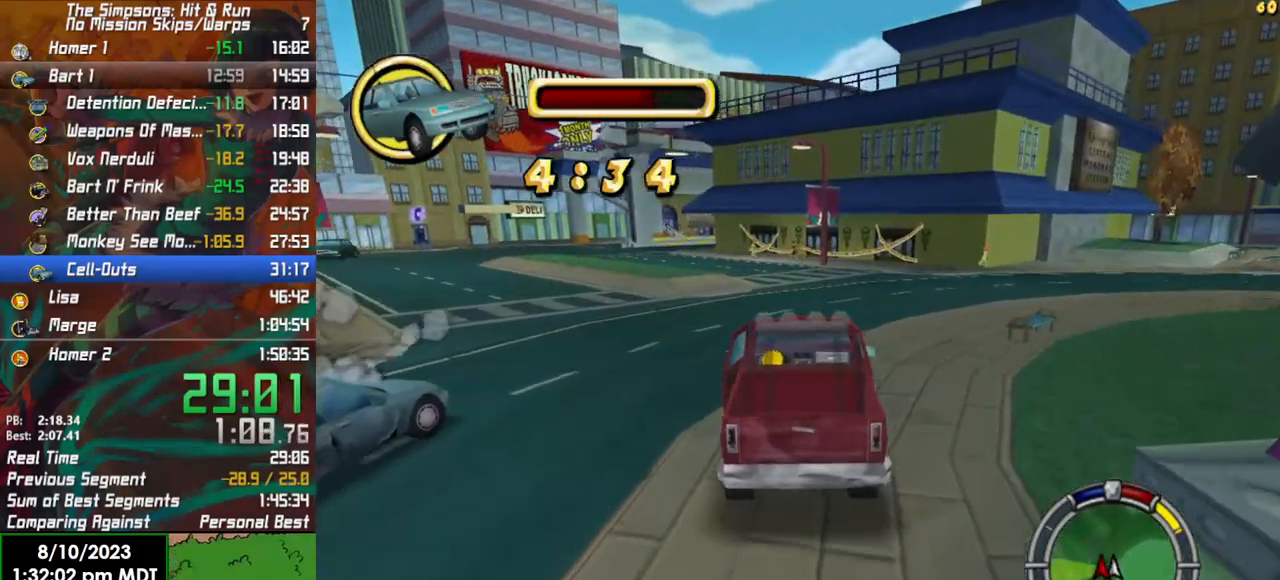
{"buttons": [], "left_stick": "center", "right_stick": "center", "events": [[50, "left_stick", "center"], [200, "R2", "down"], [500, "R2", "up"]]}
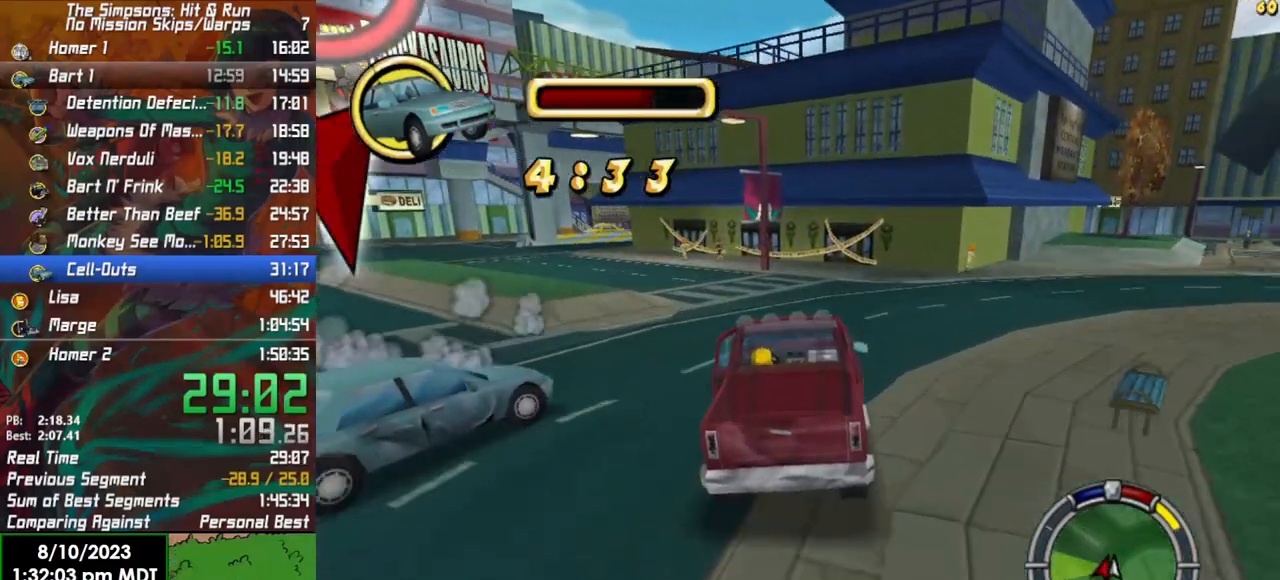
{"buttons": ["R2"], "left_stick": "left", "right_stick": "center", "events": [[150, "R2", "down"], [233, "left_stick", "left"], [350, "R2", "up"], [467, "R2", "down"]]}
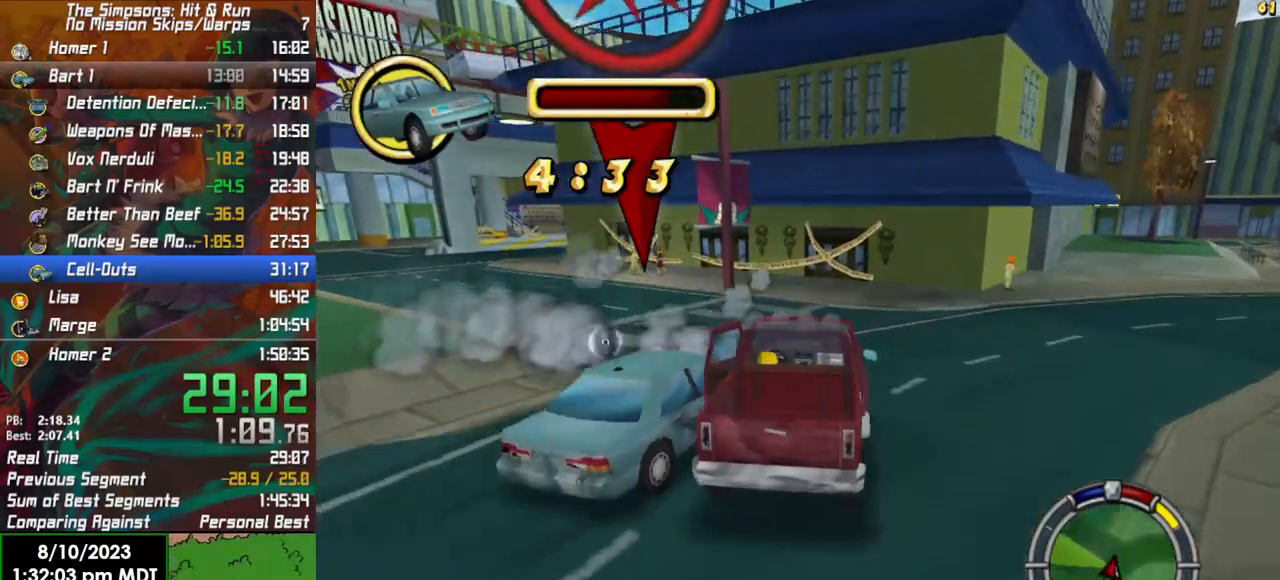
{"buttons": ["R2"], "left_stick": "left", "right_stick": "center", "events": [[33, "left_stick", "center"], [167, "R2", "up"], [317, "R2", "down"], [383, "left_stick", "left"]]}
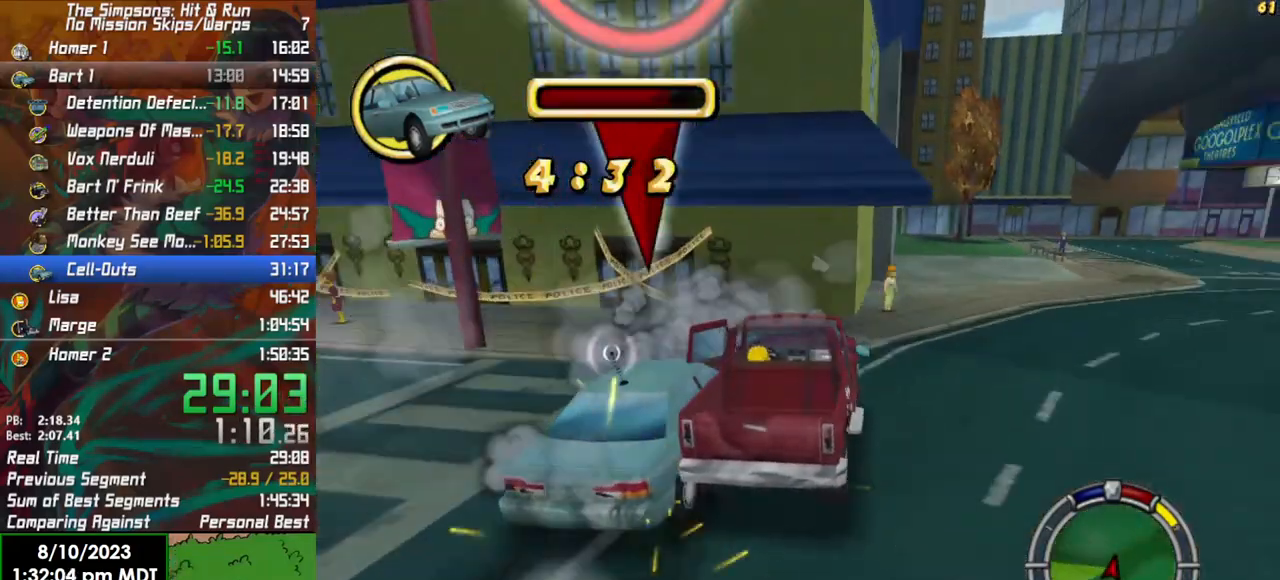
{"buttons": ["L2"], "left_stick": "left", "right_stick": "center", "events": [[417, "R2", "up"], [467, "L2", "down"]]}
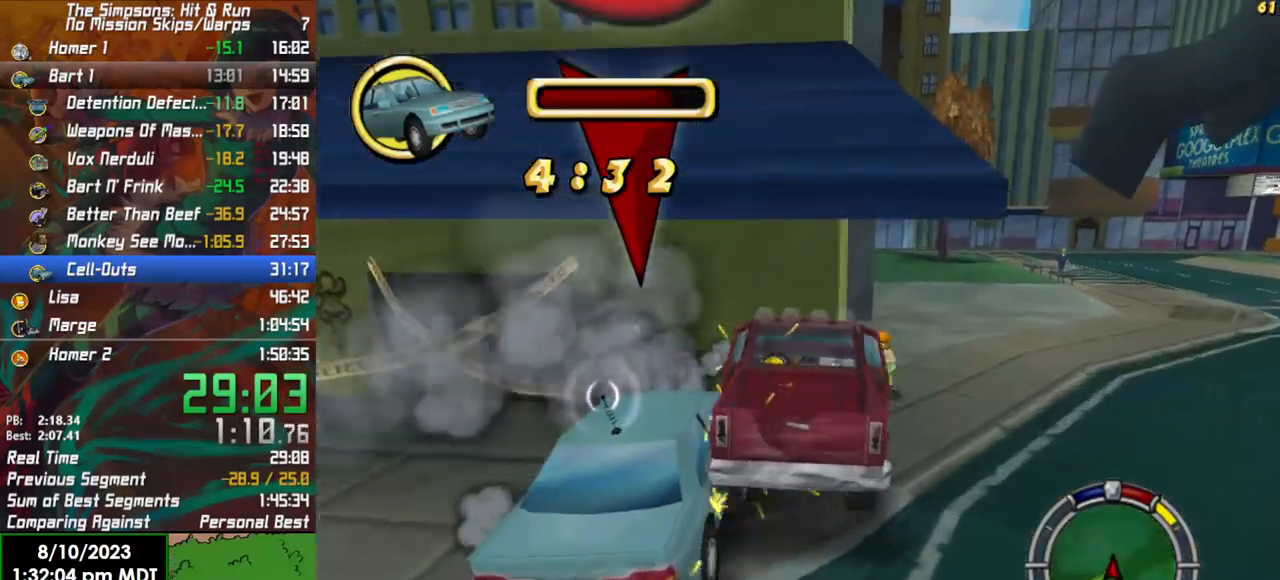
{"buttons": ["L2"], "left_stick": "left", "right_stick": "center", "events": [[83, "left_stick", "center"], [117, "X", "down"], [250, "X", "up"], [267, "left_stick", "left"]]}
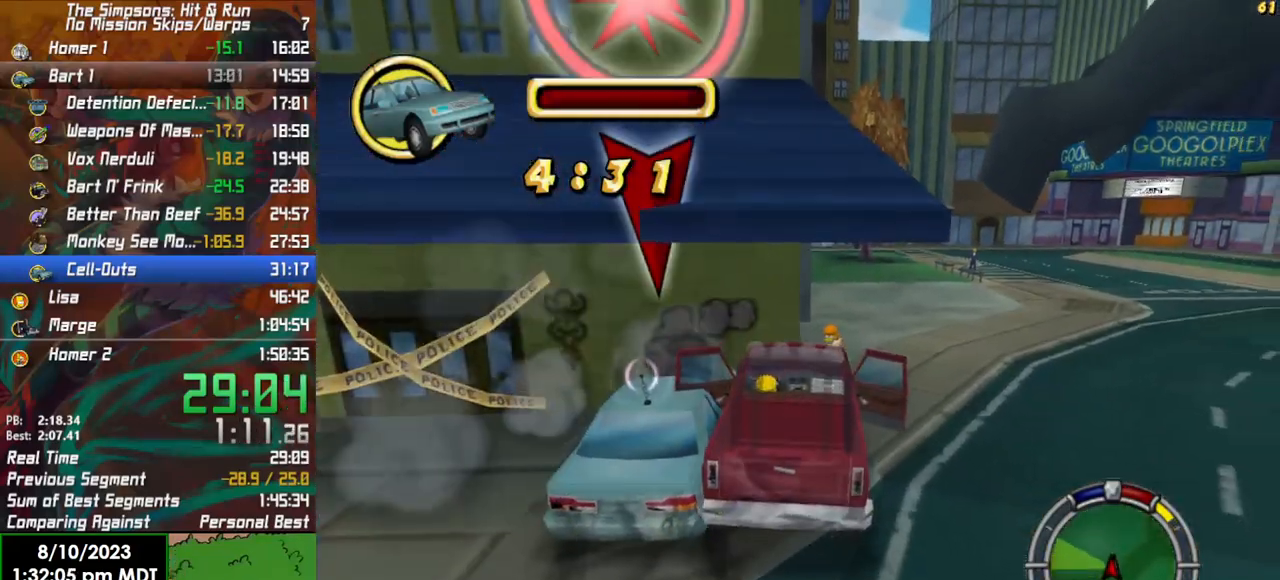
{"buttons": ["X", "R2"], "left_stick": "center", "right_stick": "center", "events": [[333, "left_stick", "center"], [350, "L2", "up"], [367, "R2", "down"], [383, "X", "down"]]}
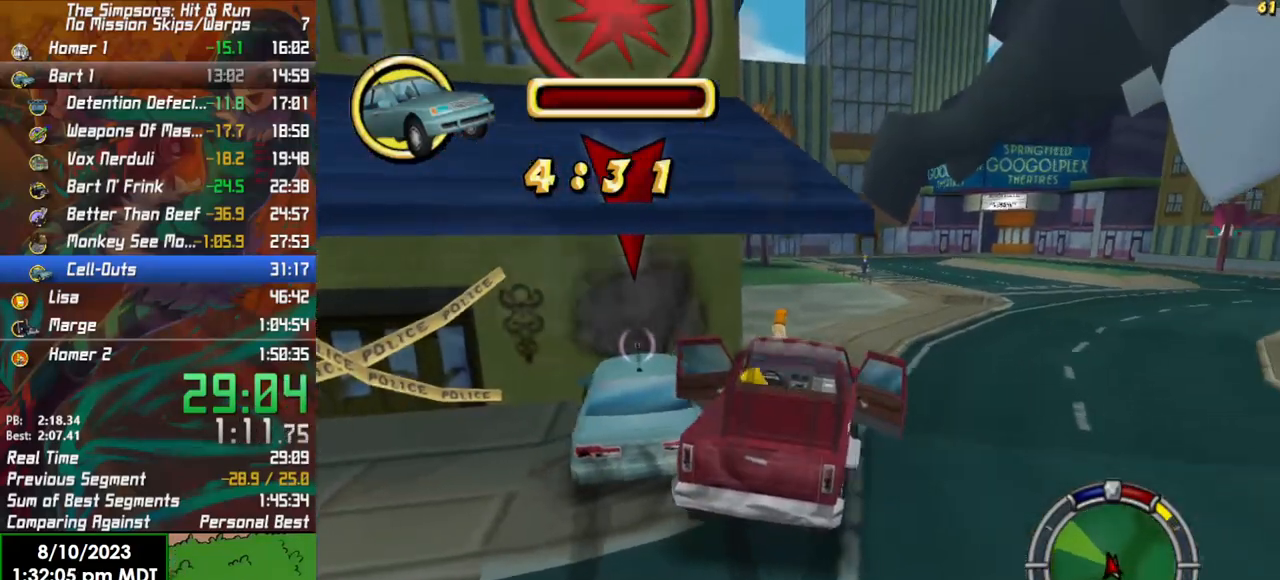
{"buttons": ["R2"], "left_stick": "center", "right_stick": "center", "events": [[17, "X", "up"]]}
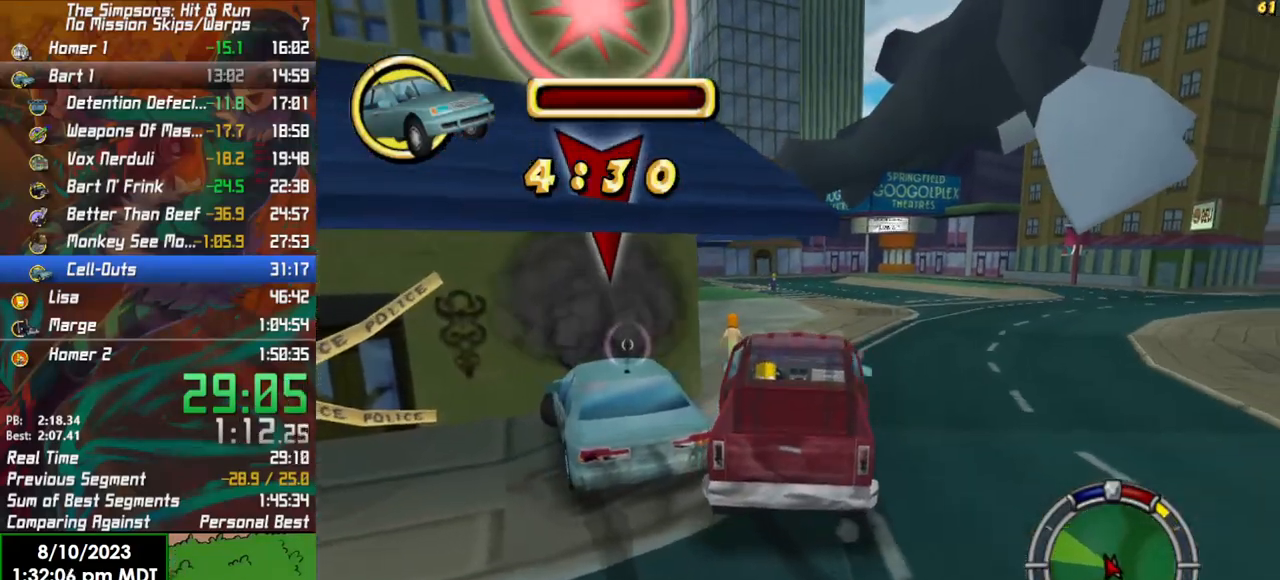
{"buttons": ["R2"], "left_stick": "center", "right_stick": "center", "events": [[333, "left_stick", "right"], [483, "left_stick", "center"]]}
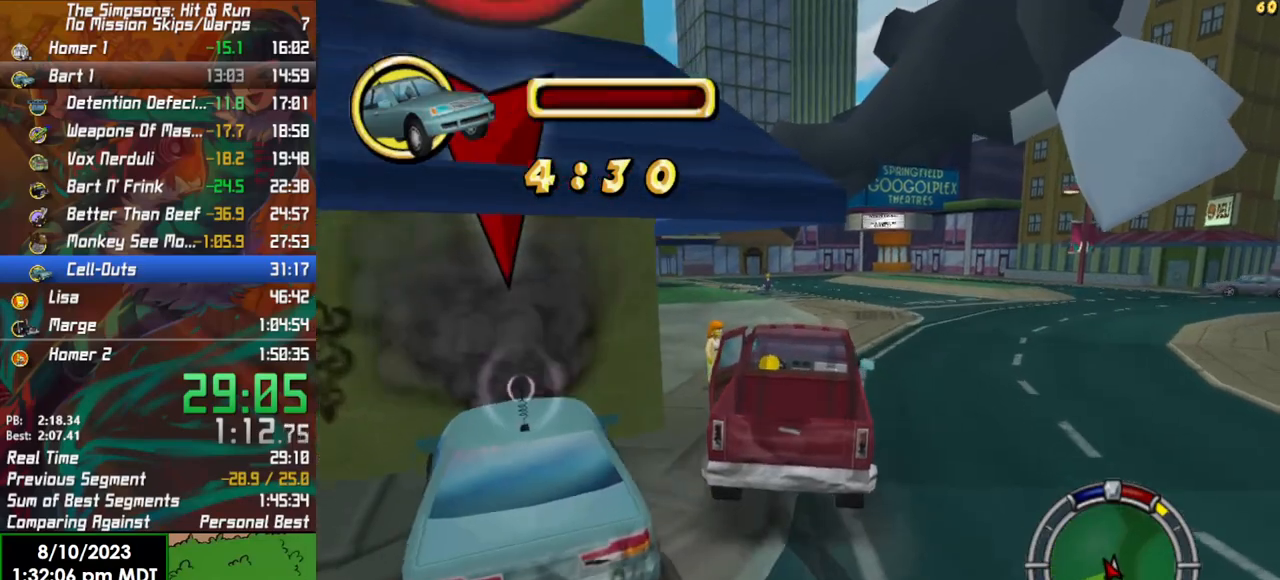
{"buttons": ["L2"], "left_stick": "center", "right_stick": "down", "events": [[100, "R2", "up"], [100, "X", "down"], [133, "L2", "down"], [183, "X", "up"], [283, "right_stick", "down"]]}
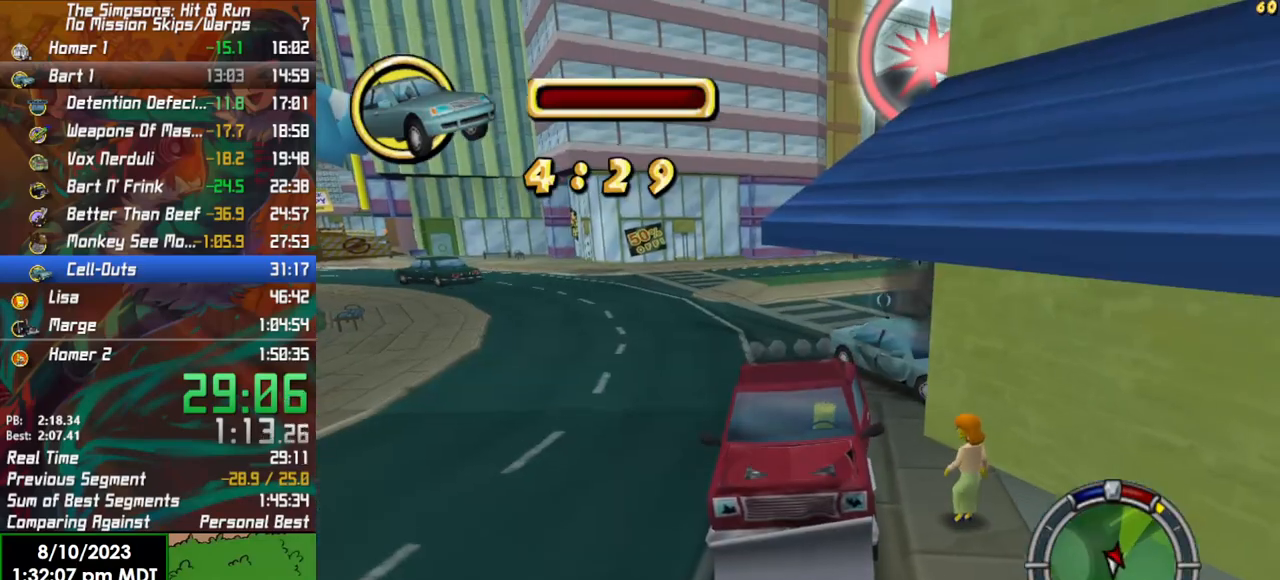
{"buttons": ["L2"], "left_stick": "center", "right_stick": "down", "events": [[83, "L2", "up"], [433, "L2", "down"]]}
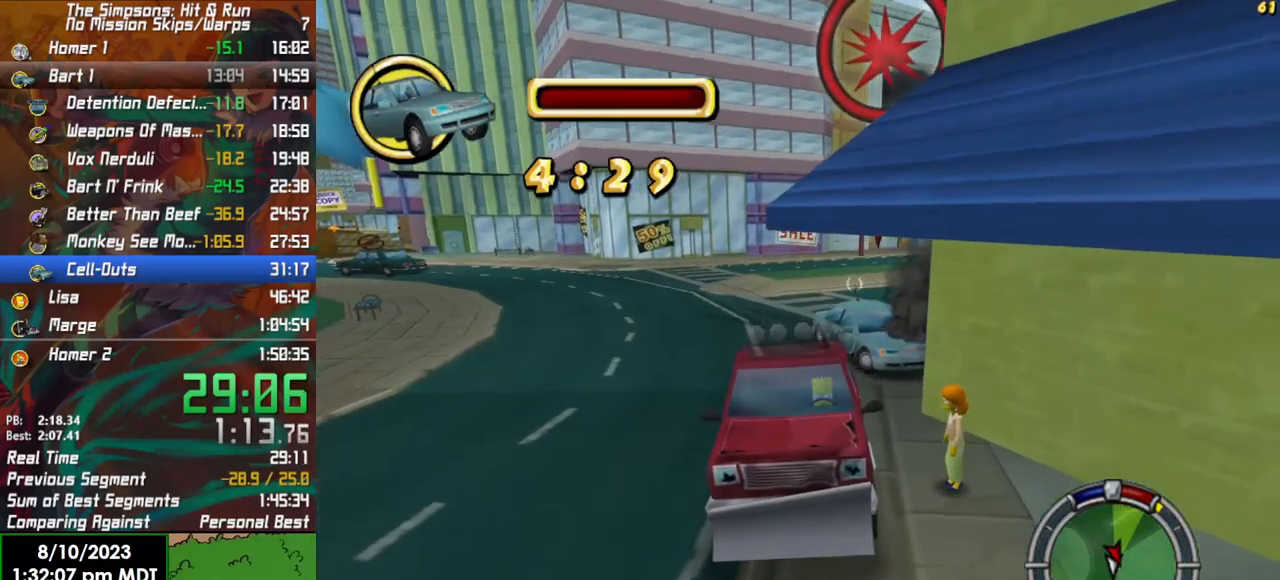
{"buttons": ["L2"], "left_stick": "left", "right_stick": "down", "events": [[233, "left_stick", "left"]]}
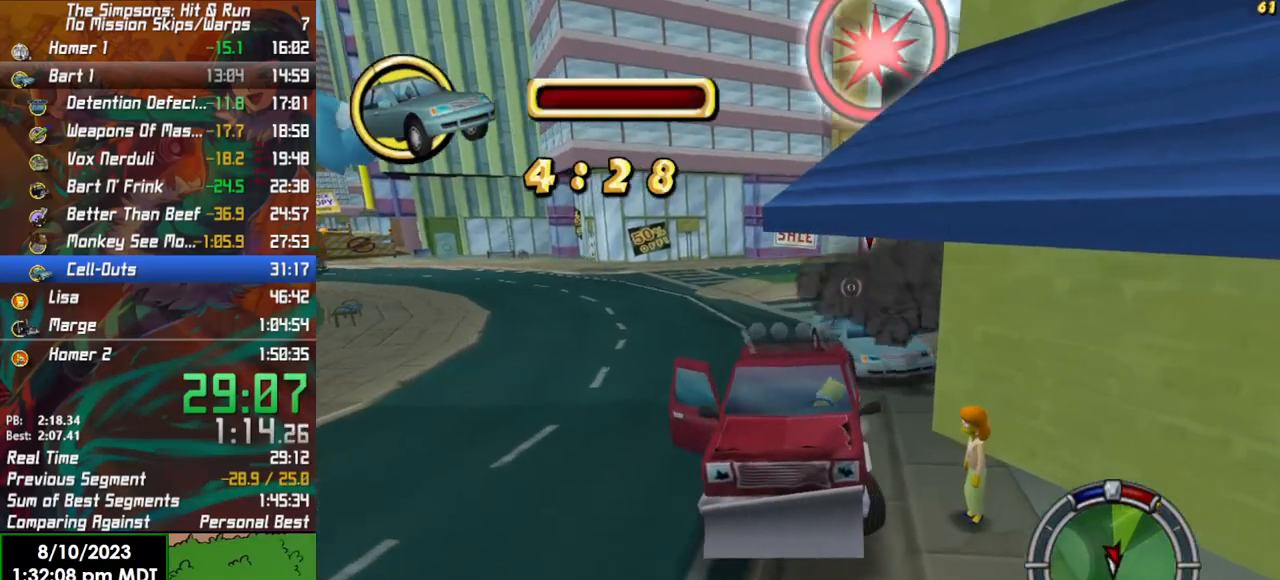
{"buttons": ["X", "R2"], "left_stick": "left", "right_stick": "center", "events": [[483, "R2", "down"], [500, "L2", "up"], [500, "X", "down"], [500, "right_stick", "center"]]}
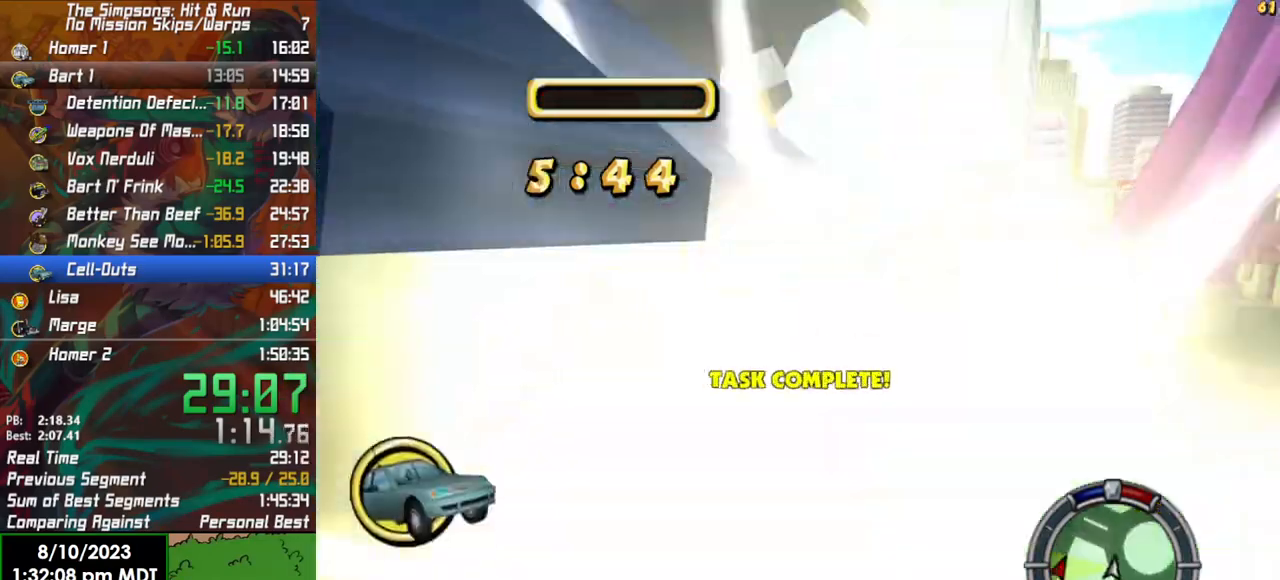
{"buttons": ["R2"], "left_stick": "right", "right_stick": "center", "events": [[117, "X", "up"], [317, "left_stick", "center"], [417, "left_stick", "right"]]}
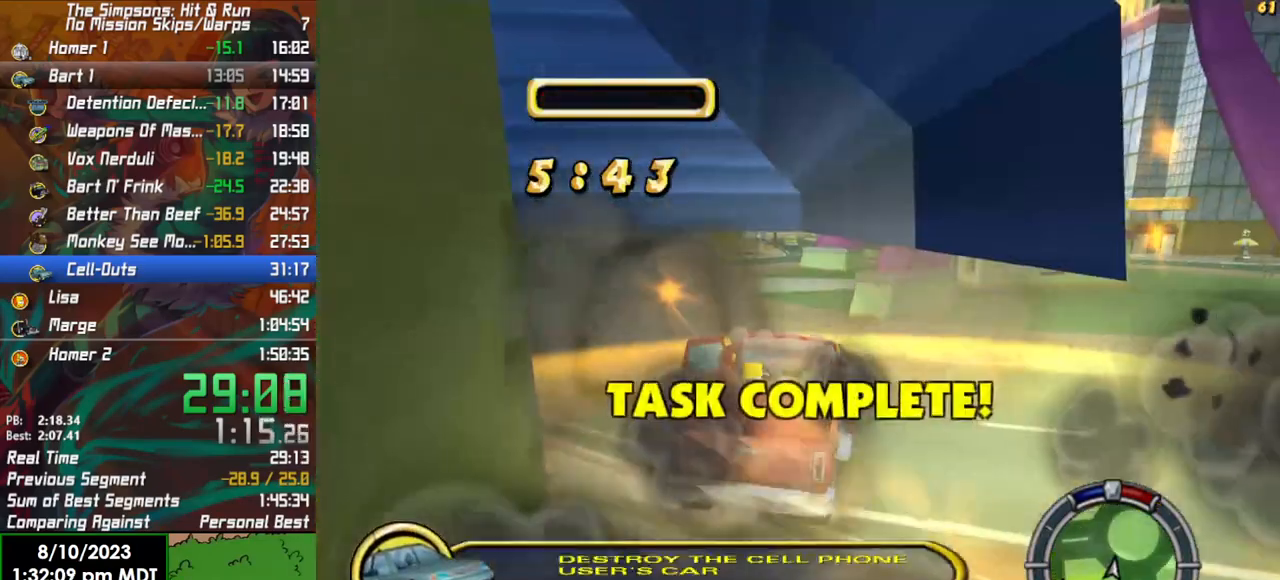
{"buttons": ["R2"], "left_stick": "center", "right_stick": "center", "events": [[33, "left_stick", "center"], [150, "left_stick", "left"], [283, "left_stick", "center"]]}
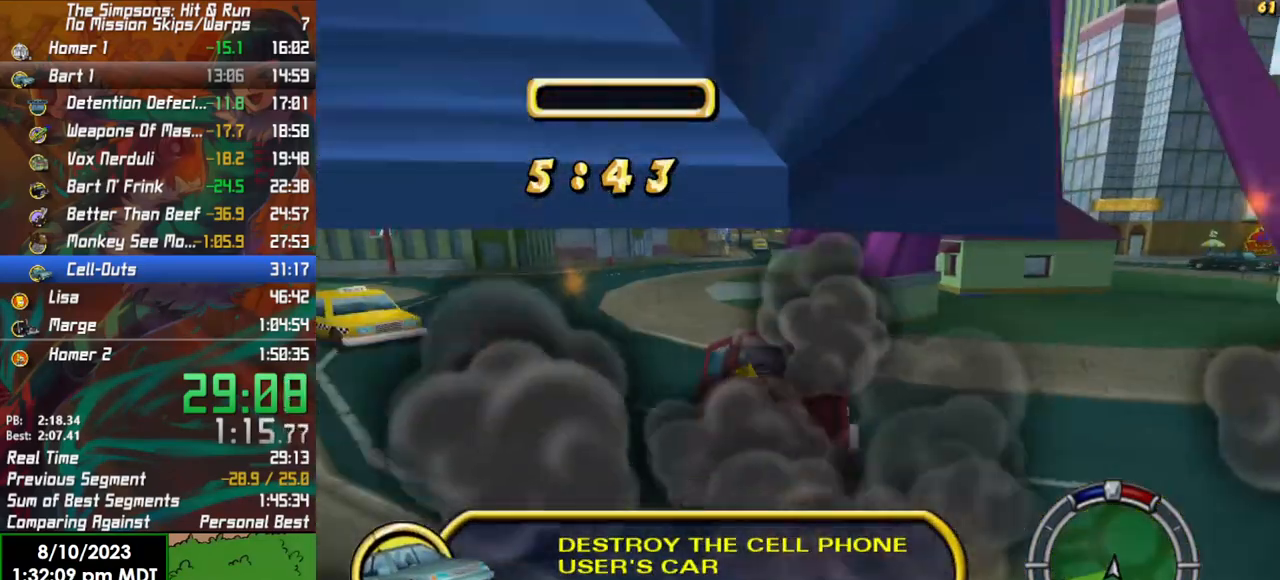
{"buttons": ["X", "R2"], "left_stick": "left", "right_stick": "center", "events": [[17, "left_stick", "left"], [300, "X", "down"]]}
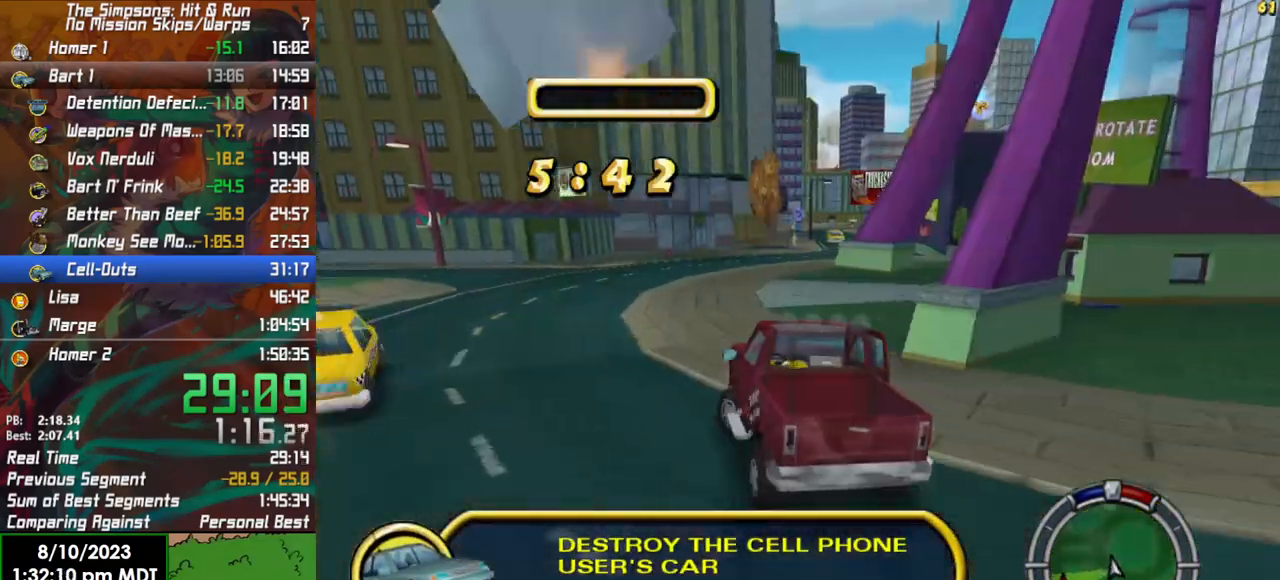
{"buttons": ["R2"], "left_stick": "center", "right_stick": "center", "events": [[67, "R2", "up"], [133, "X", "up"], [250, "left_stick", "center"], [333, "R2", "down"]]}
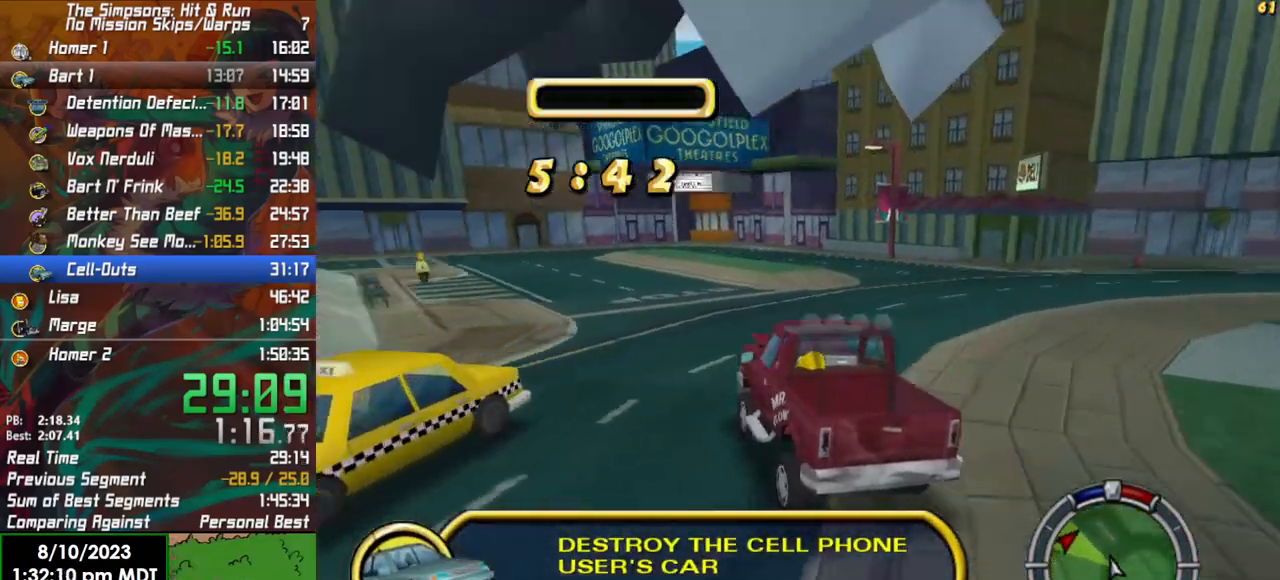
{"buttons": ["R2"], "left_stick": "left", "right_stick": "center", "events": [[33, "L1", "down"], [133, "L1", "up"], [367, "left_stick", "left"]]}
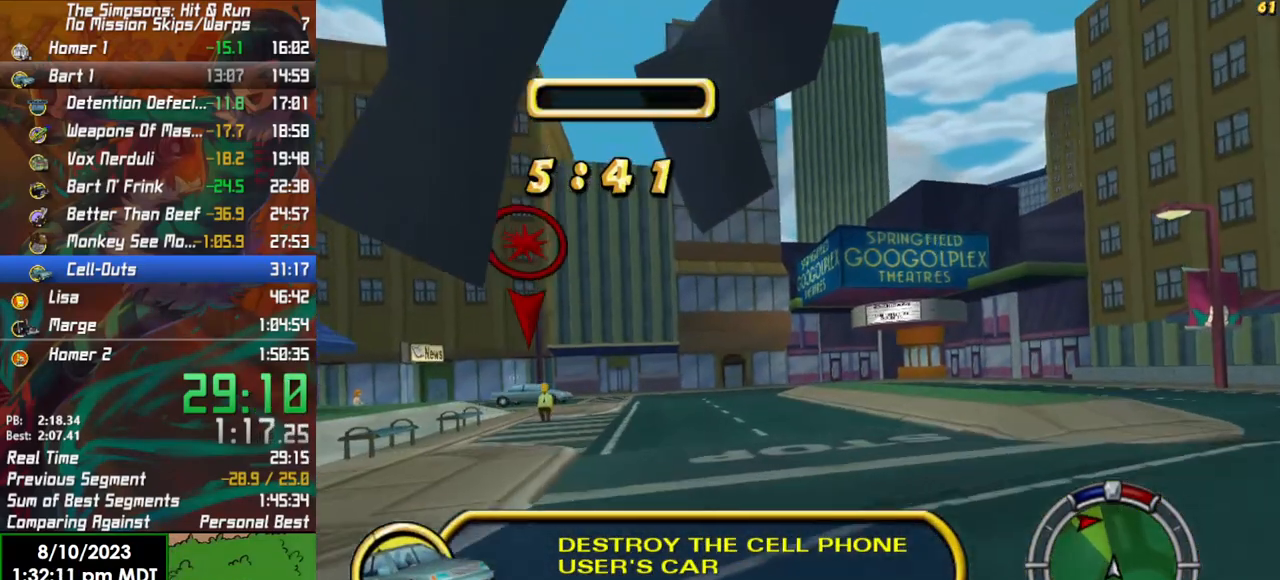
{"buttons": ["R2"], "left_stick": "center", "right_stick": "center", "events": [[33, "left_stick", "center"]]}
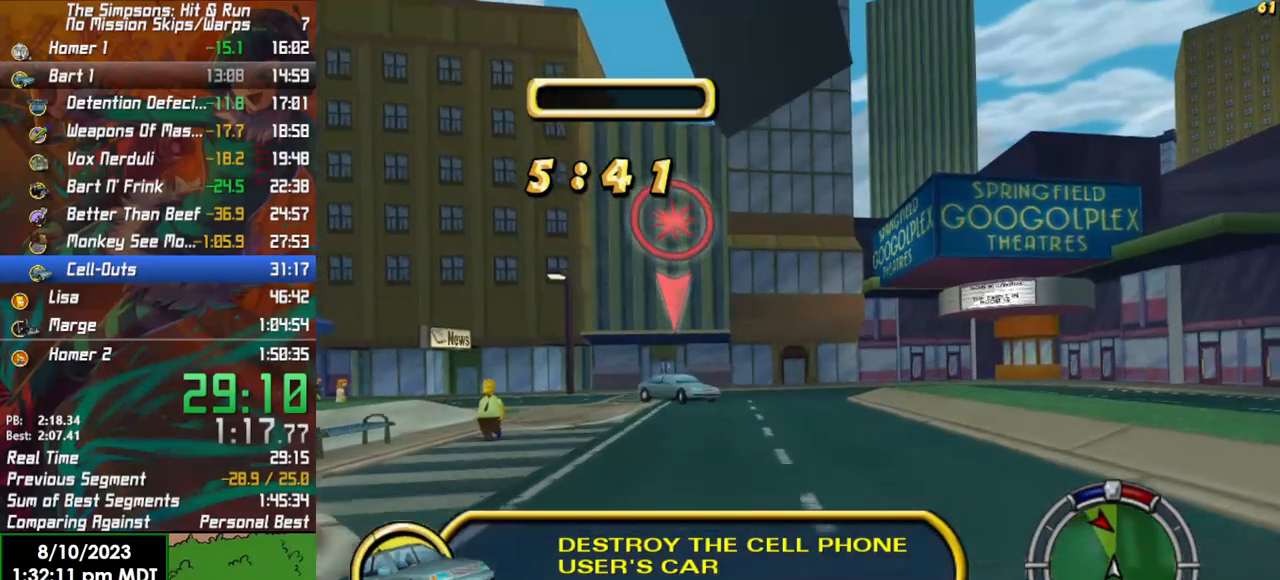
{"buttons": ["R2"], "left_stick": "left", "right_stick": "center", "events": [[217, "left_stick", "left"]]}
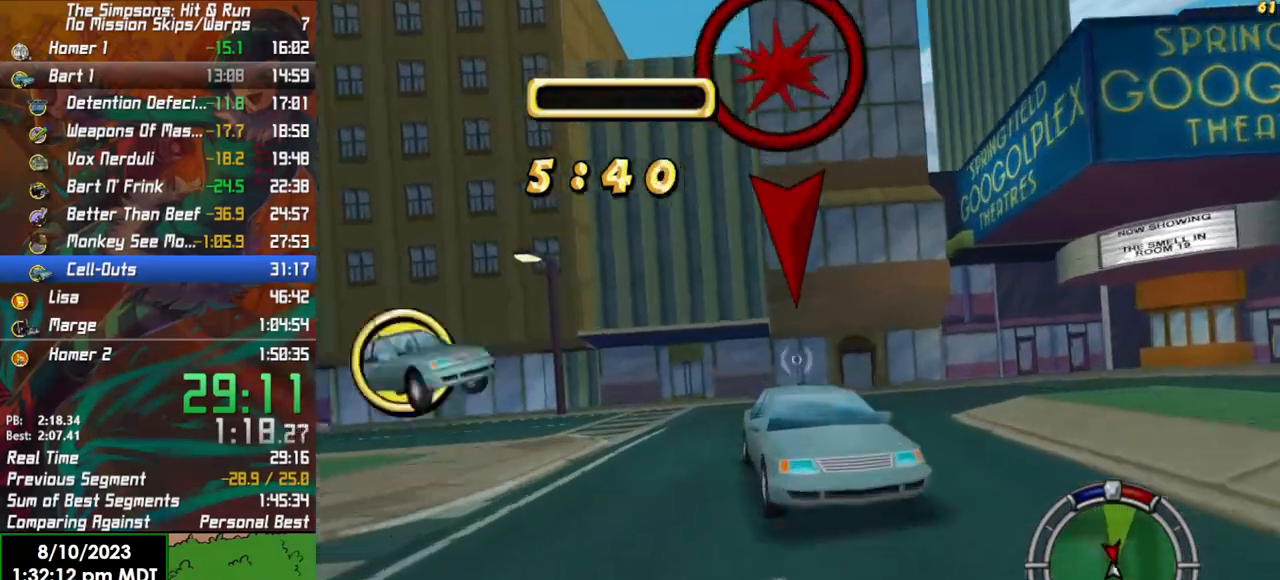
{"buttons": ["L2"], "left_stick": "down-left", "right_stick": "center", "events": [[67, "L2", "down"], [83, "X", "down"], [117, "R2", "up"], [183, "X", "up"], [317, "left_stick", "down-left"]]}
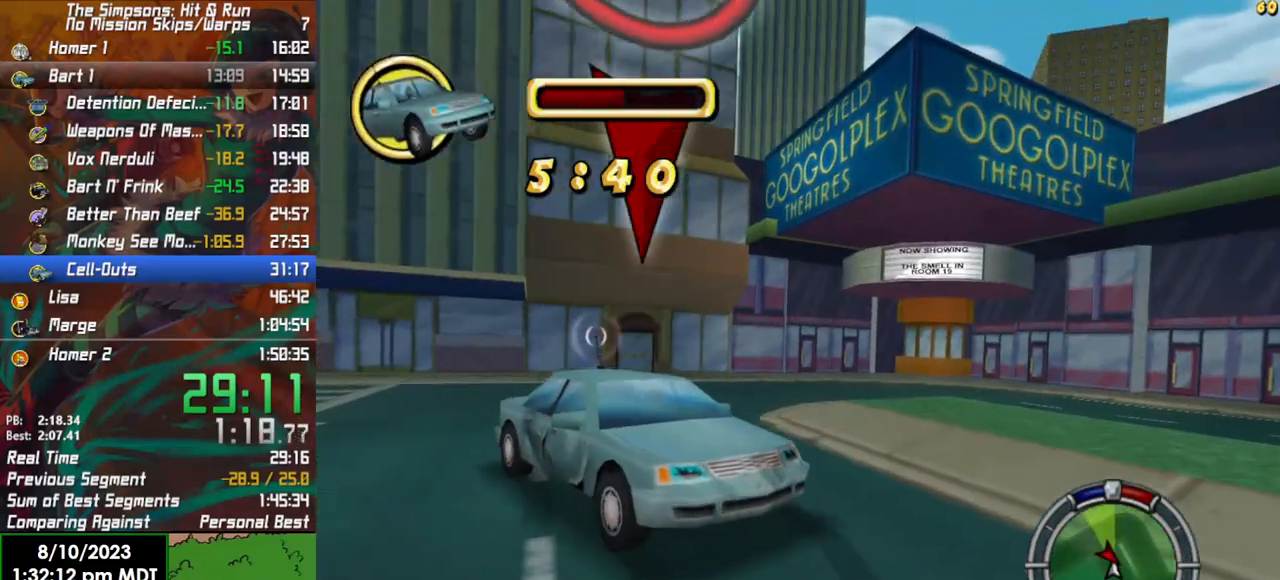
{"buttons": ["R2"], "left_stick": "center", "right_stick": "center", "events": [[67, "left_stick", "center"], [100, "L2", "up"], [117, "R2", "down"], [150, "X", "down"], [267, "X", "up"]]}
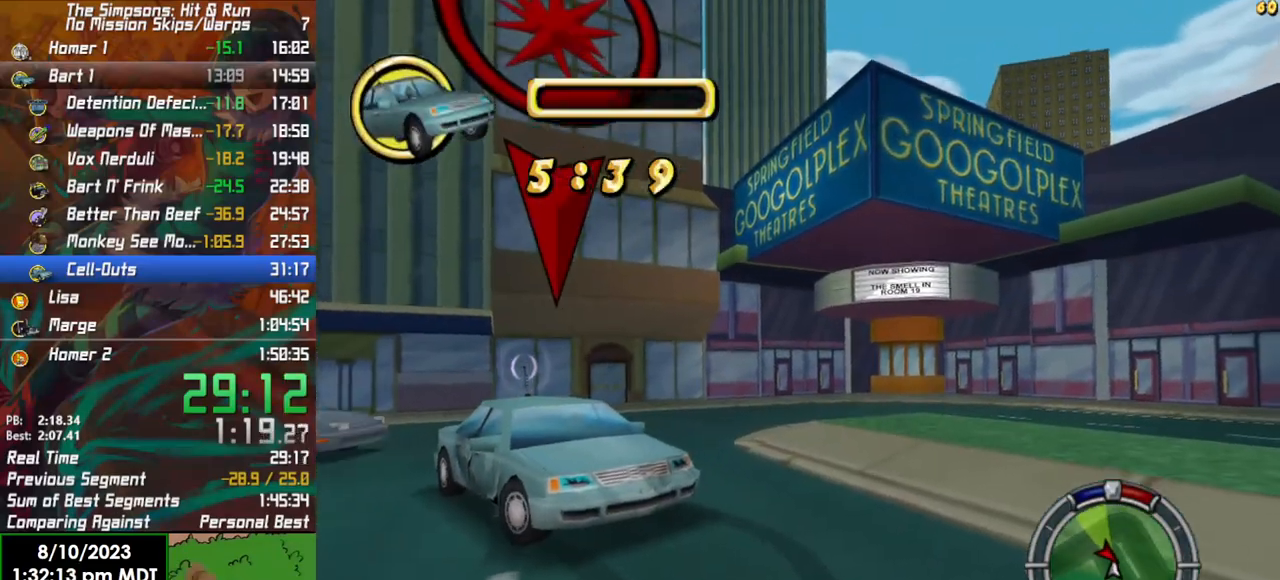
{"buttons": ["R2"], "left_stick": "left", "right_stick": "center", "events": [[33, "left_stick", "left"], [150, "left_stick", "center"], [233, "left_stick", "left"]]}
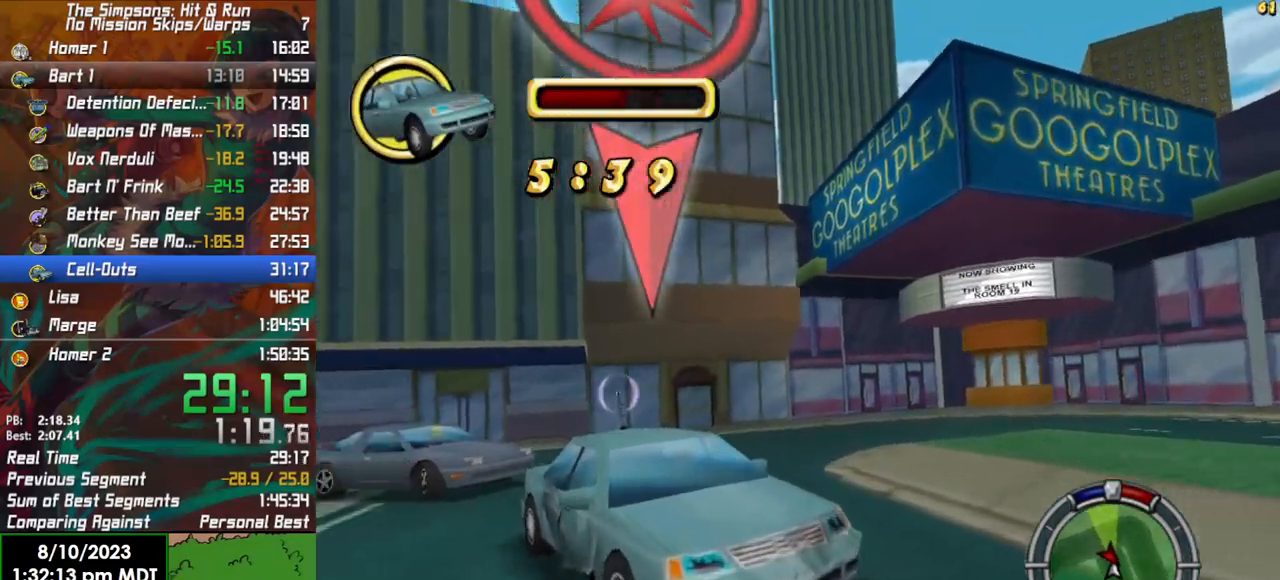
{"buttons": ["L2"], "left_stick": "left", "right_stick": "center", "events": [[217, "L2", "down"], [217, "left_stick", "center"], [250, "R2", "up"], [367, "left_stick", "left"]]}